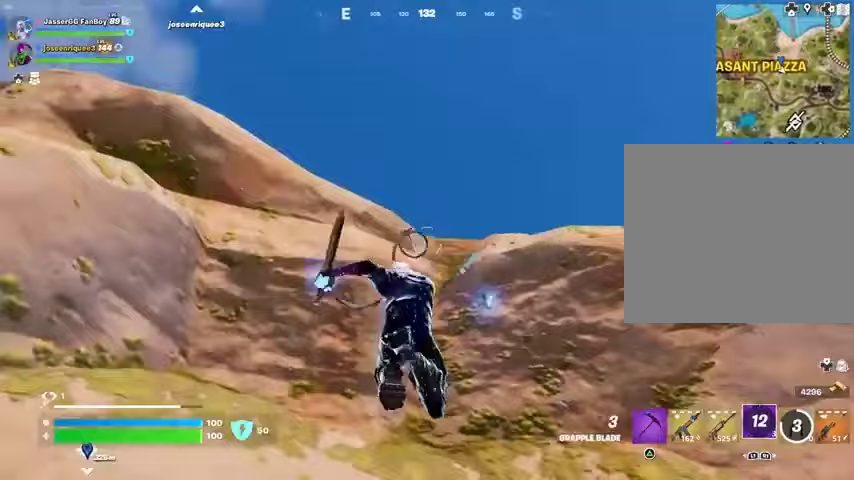
Gameplay with a controller (PlayStation layout); each line is a JSON object with the inputs held at the frame after it. "events" lists button and stick changes between this image and that frame as [ms after this image, input, new state], when the widget could be followed in between. Not read: L1 R1.
{"buttons": [], "left_stick": "up", "right_stick": "center", "events": [[67, "right_stick", "down"], [167, "left_stick", "right"], [233, "right_stick", "center"], [300, "left_stick", "up-right"], [333, "right_stick", "down"], [467, "right_stick", "center"], [500, "left_stick", "up"]]}
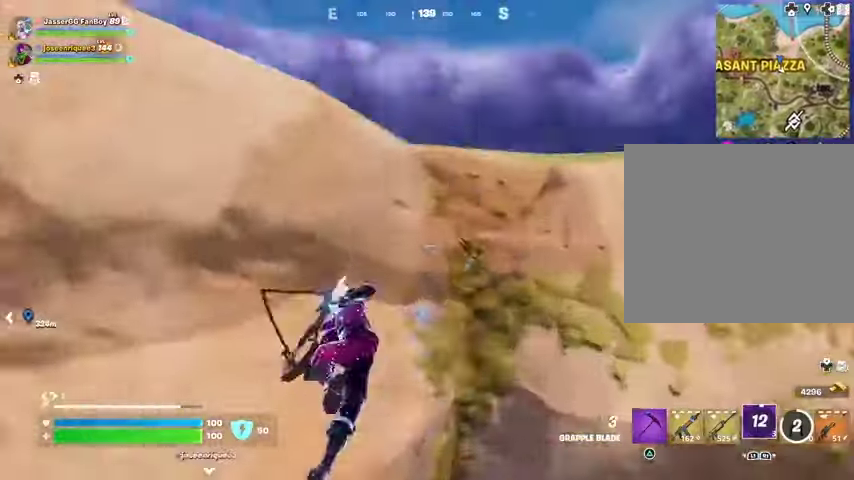
{"buttons": [], "left_stick": "up-left", "right_stick": "center", "events": [[100, "CROSS", "down"], [133, "left_stick", "up-left"], [167, "CROSS", "up"], [233, "CROSS", "down"], [300, "CROSS", "up"], [333, "right_stick", "down-left"], [433, "CROSS", "down"], [467, "right_stick", "center"], [500, "CROSS", "up"]]}
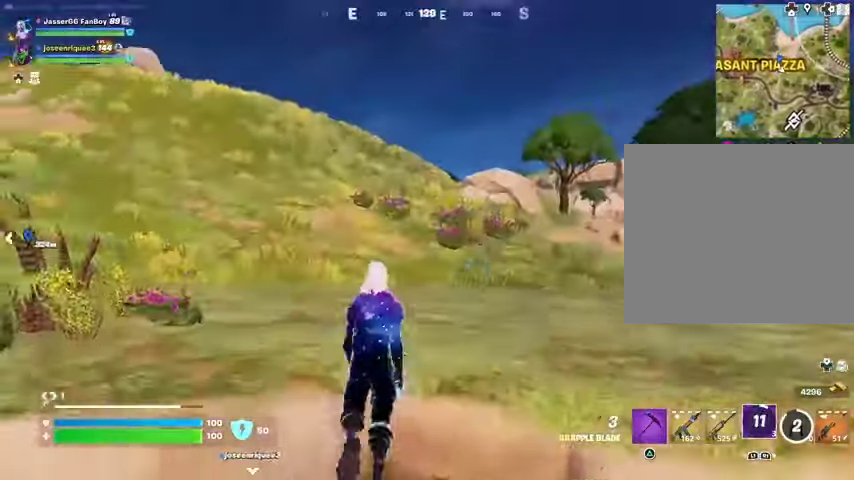
{"buttons": [], "left_stick": "up", "right_stick": "center", "events": [[100, "right_stick", "right"], [300, "right_stick", "center"], [433, "left_stick", "up"]]}
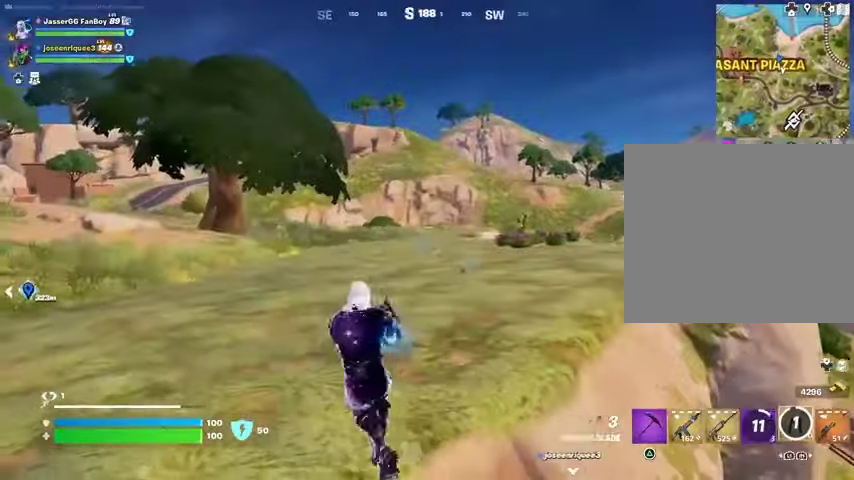
{"buttons": ["SQUARE"], "left_stick": "up-right", "right_stick": "center", "events": [[67, "right_stick", "right"], [233, "left_stick", "up-left"], [233, "right_stick", "center"], [333, "left_stick", "up"], [433, "CROSS", "down"], [467, "CROSS", "up"], [467, "SQUARE", "down"], [500, "left_stick", "up-right"]]}
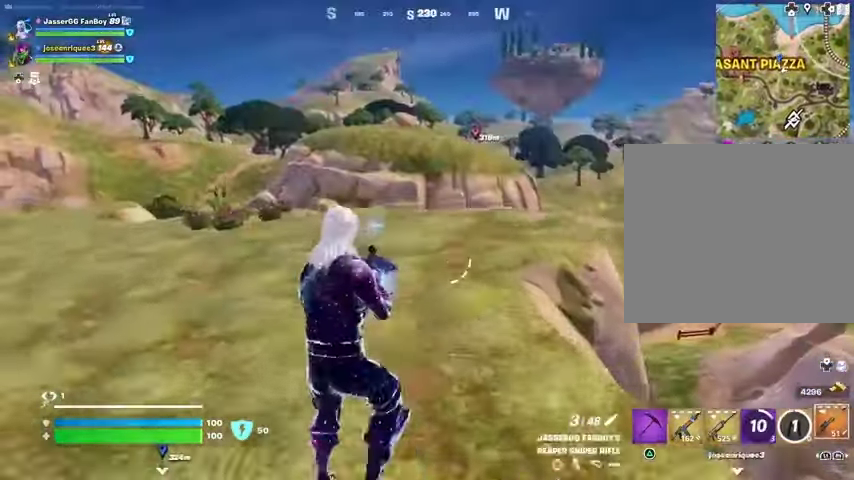
{"buttons": [], "left_stick": "up-right", "right_stick": "center", "events": [[33, "SQUARE", "up"], [100, "SQUARE", "down"], [167, "SQUARE", "up"], [267, "right_stick", "right"], [367, "right_stick", "center"]]}
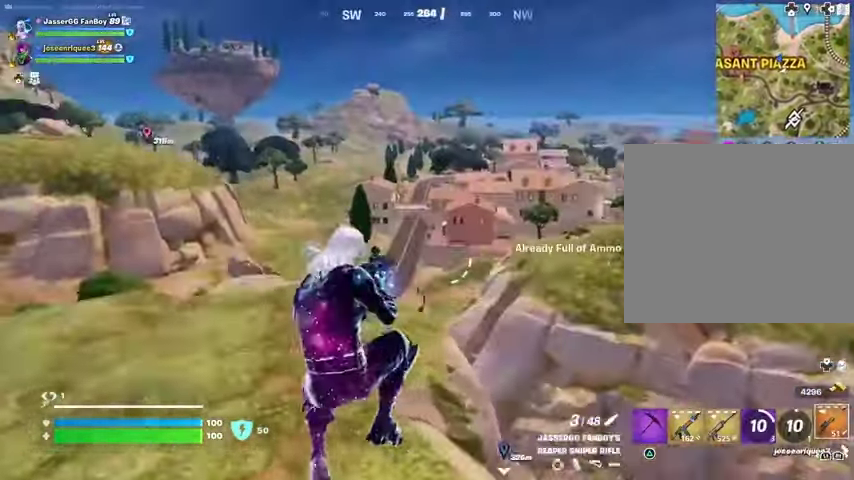
{"buttons": [], "left_stick": "up", "right_stick": "center", "events": [[67, "left_stick", "up"], [333, "CROSS", "down"], [433, "CROSS", "up"]]}
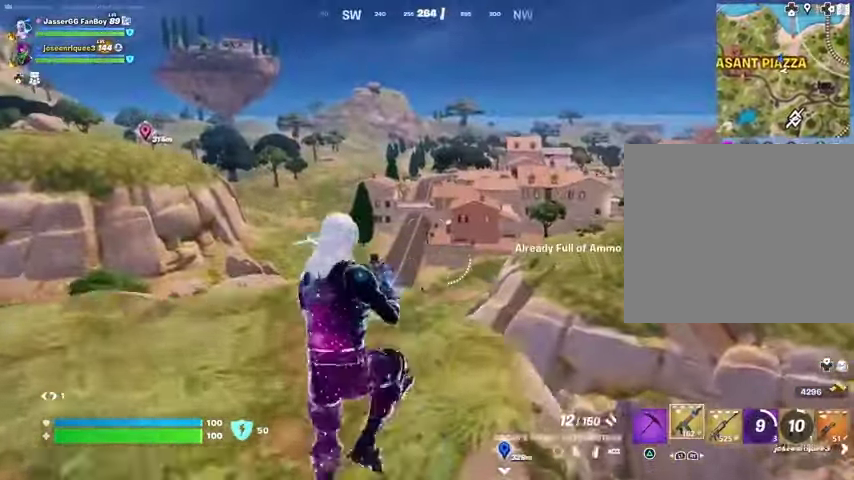
{"buttons": [], "left_stick": "up", "right_stick": "center", "events": [[33, "SQUARE", "down"], [100, "SQUARE", "up"], [133, "SQUARE", "down"], [233, "SQUARE", "up"], [333, "SQUARE", "down"], [400, "SQUARE", "up"]]}
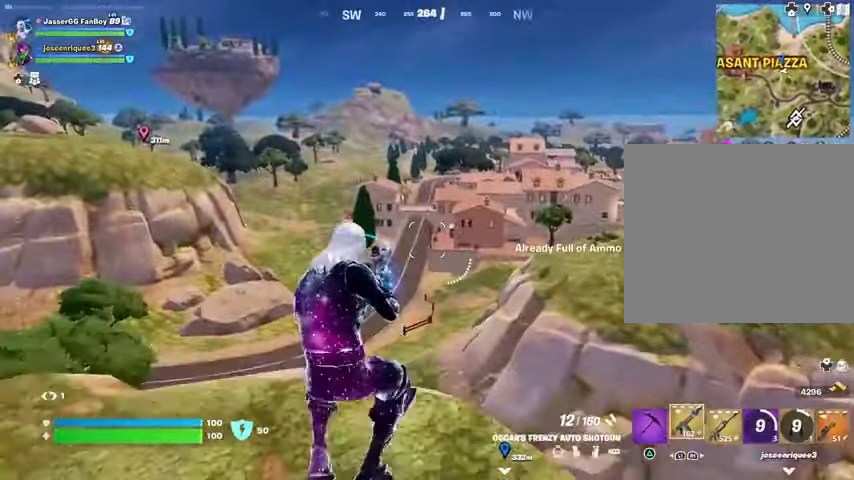
{"buttons": ["SQUARE"], "left_stick": "right", "right_stick": "center", "events": [[133, "right_stick", "right"], [300, "left_stick", "right"], [333, "right_stick", "center"], [433, "CROSS", "down"], [467, "SQUARE", "down"], [500, "CROSS", "up"]]}
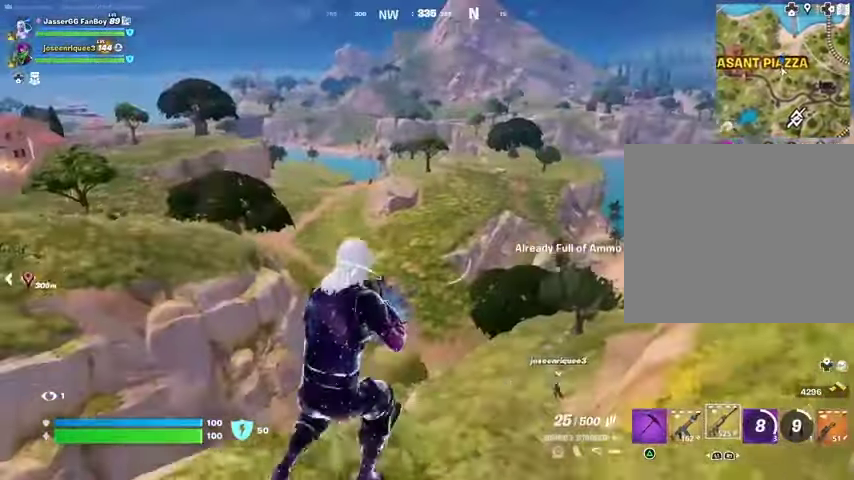
{"buttons": [], "left_stick": "down", "right_stick": "center", "events": [[33, "SQUARE", "up"], [133, "SQUARE", "down"], [200, "SQUARE", "up"], [267, "SQUARE", "down"], [267, "left_stick", "down"], [333, "SQUARE", "up"]]}
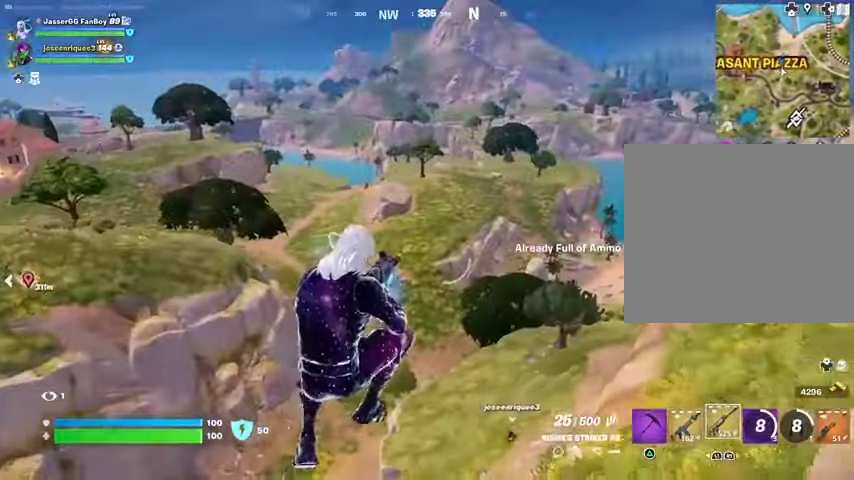
{"buttons": [], "left_stick": "right", "right_stick": "center", "events": [[67, "right_stick", "right"], [167, "left_stick", "right"], [200, "right_stick", "center"]]}
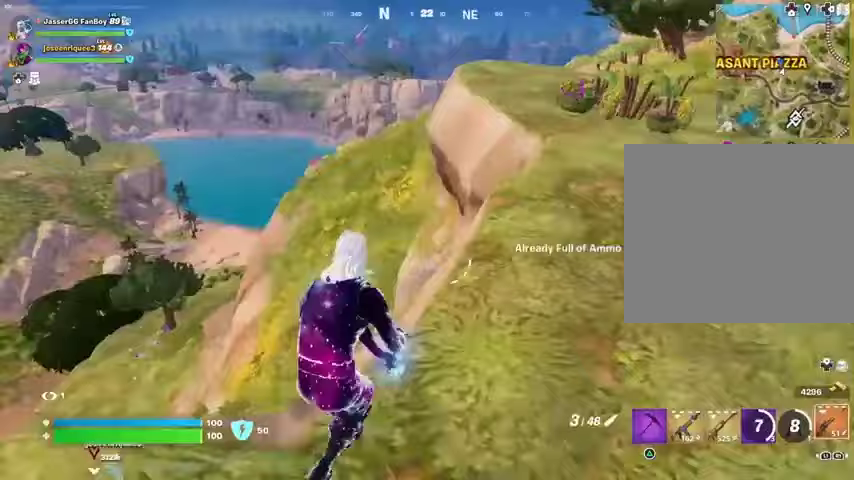
{"buttons": [], "left_stick": "up-left", "right_stick": "center", "events": [[33, "CROSS", "down"], [67, "left_stick", "up-right"], [100, "CROSS", "up"], [100, "L3", "down"], [167, "left_stick", "up"], [167, "right_stick", "right"], [200, "L3", "up"], [267, "left_stick", "up-left"], [333, "right_stick", "center"]]}
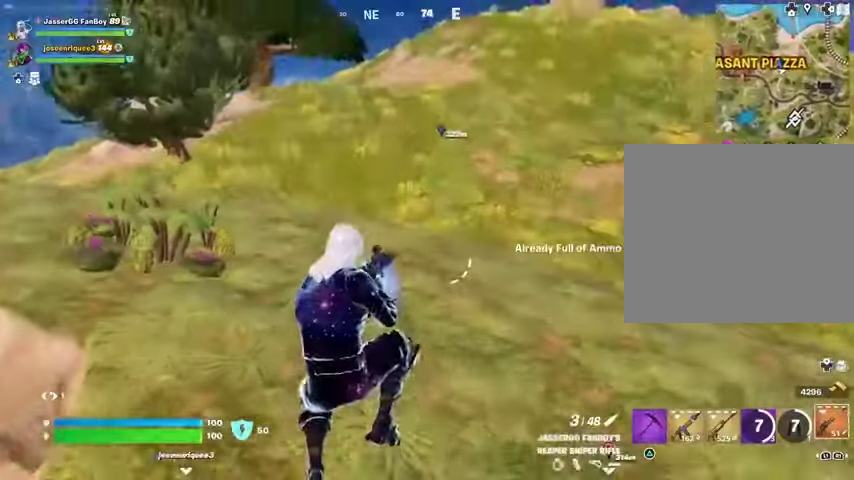
{"buttons": [], "left_stick": "up-right", "right_stick": "left", "events": [[67, "left_stick", "center"], [333, "left_stick", "up"], [333, "right_stick", "left"], [433, "left_stick", "up-right"]]}
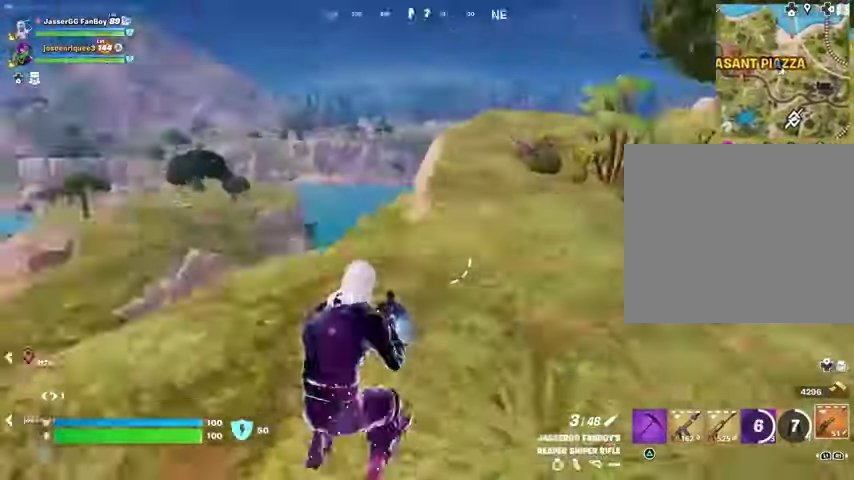
{"buttons": [], "left_stick": "left", "right_stick": "center", "events": [[267, "CROSS", "down"], [267, "left_stick", "down-right"], [267, "right_stick", "center"], [367, "left_stick", "left"], [400, "CROSS", "up"], [400, "right_stick", "down-left"], [467, "right_stick", "center"]]}
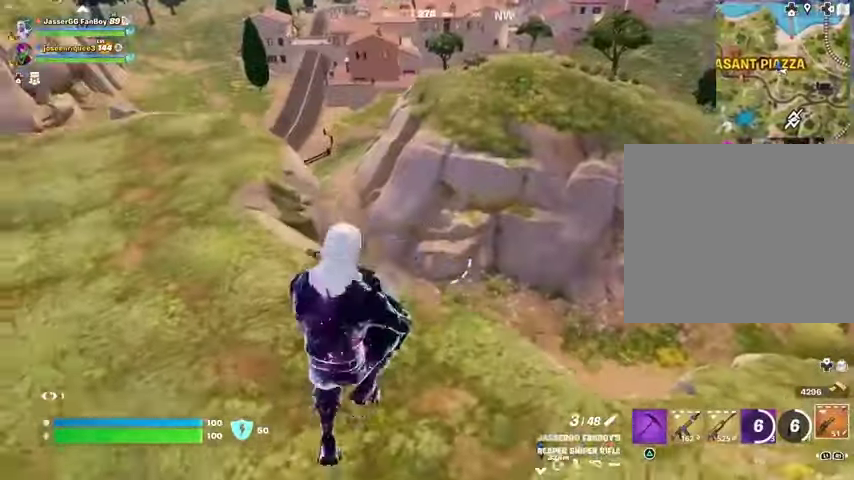
{"buttons": [], "left_stick": "up", "right_stick": "center", "events": [[133, "TRIANGLE", "down"], [133, "left_stick", "up"], [200, "TRIANGLE", "up"], [300, "TRIANGLE", "down"], [367, "TRIANGLE", "up"], [433, "TRIANGLE", "down"], [500, "TRIANGLE", "up"]]}
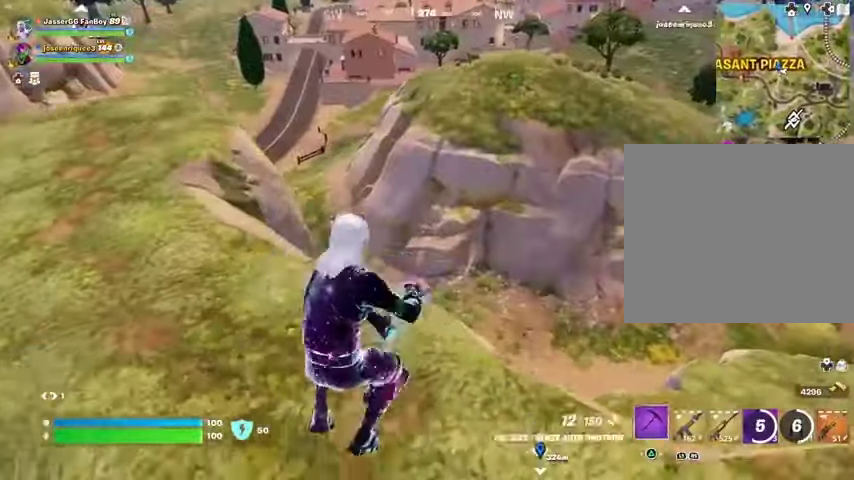
{"buttons": [], "left_stick": "left", "right_stick": "center", "events": [[33, "left_stick", "up-left"], [100, "right_stick", "right"], [233, "left_stick", "left"], [333, "right_stick", "center"], [367, "CROSS", "down"], [433, "CROSS", "up"]]}
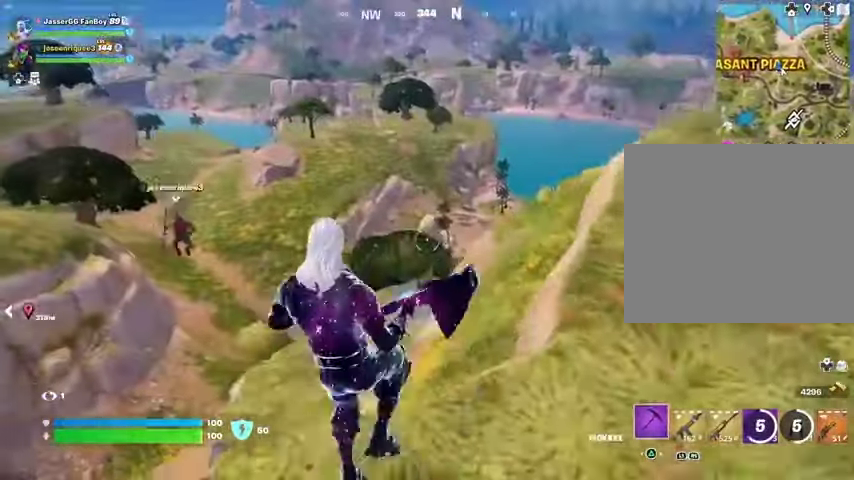
{"buttons": [], "left_stick": "left", "right_stick": "left", "events": [[333, "right_stick", "left"]]}
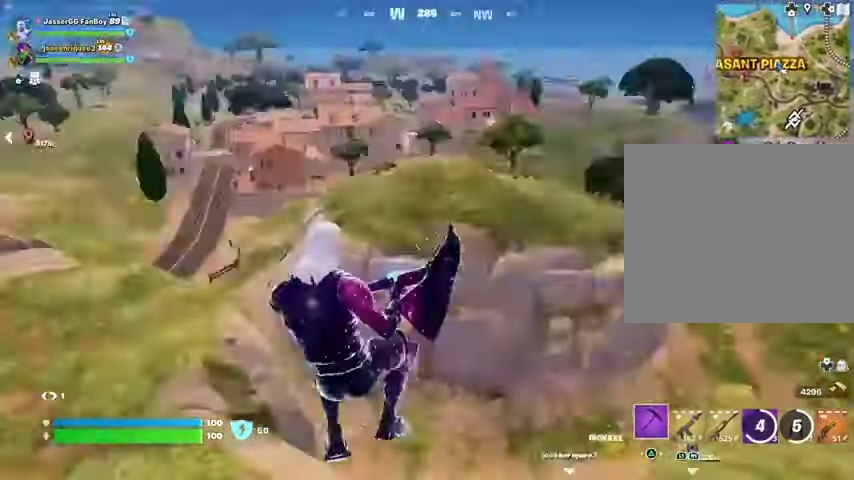
{"buttons": [], "left_stick": "up-left", "right_stick": "center", "events": [[100, "left_stick", "up-left"], [100, "right_stick", "center"], [233, "CROSS", "down"], [333, "CROSS", "up"]]}
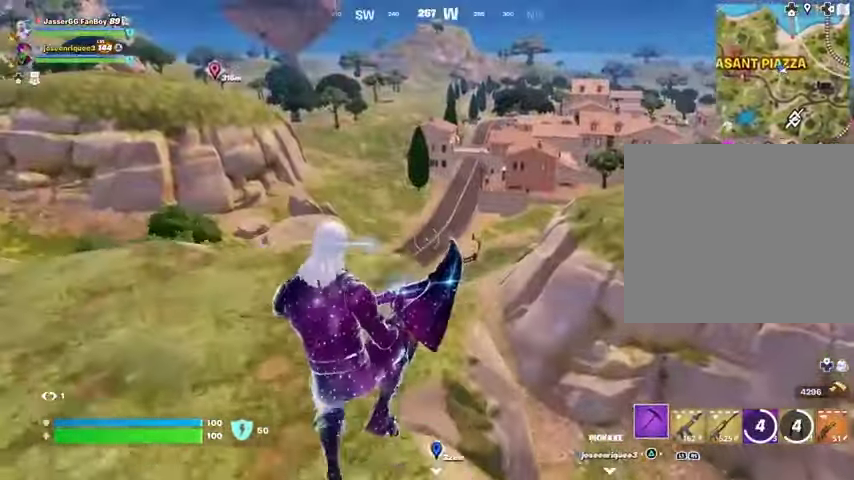
{"buttons": [], "left_stick": "up", "right_stick": "left", "events": [[367, "right_stick", "left"], [467, "left_stick", "up"]]}
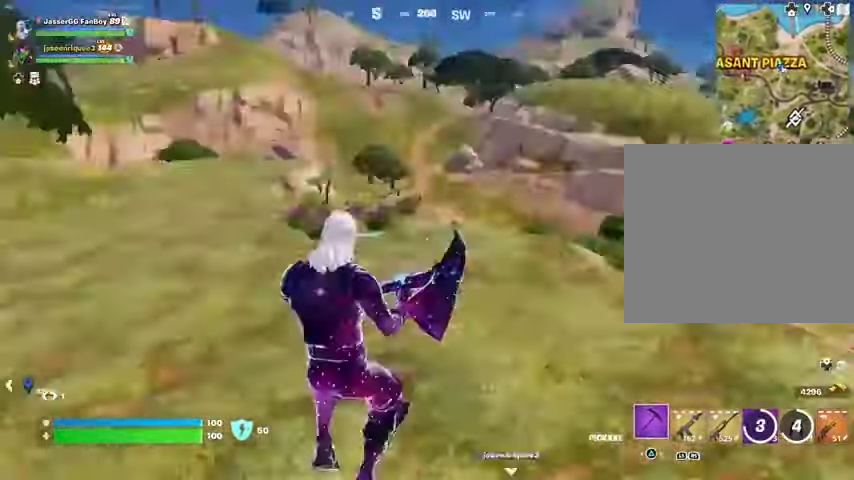
{"buttons": [], "left_stick": "up-right", "right_stick": "center", "events": [[67, "left_stick", "up-right"], [167, "right_stick", "center"]]}
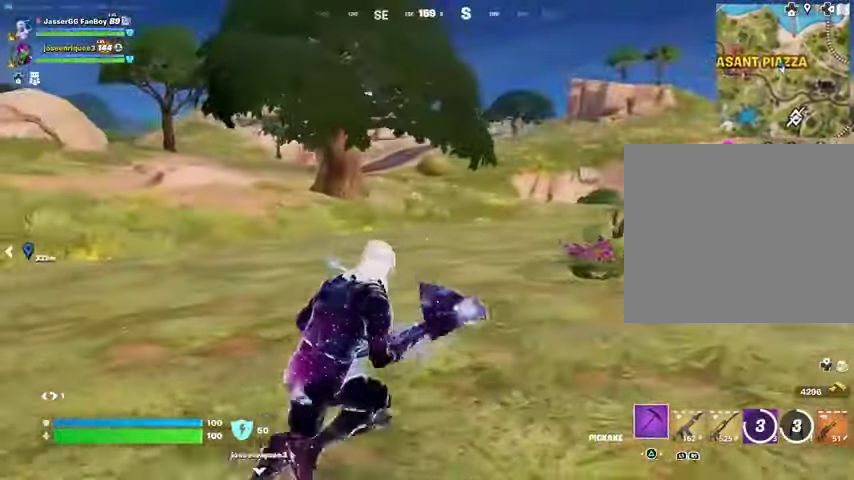
{"buttons": [], "left_stick": "up-right", "right_stick": "center", "events": [[200, "CROSS", "down"], [267, "CROSS", "up"]]}
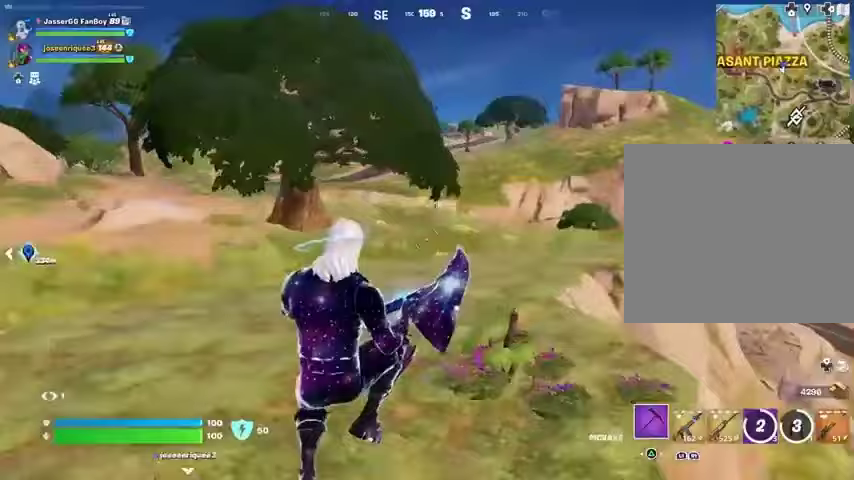
{"buttons": [], "left_stick": "up-left", "right_stick": "center", "events": [[67, "right_stick", "right"], [133, "left_stick", "up"], [200, "right_stick", "center"], [433, "left_stick", "up-left"]]}
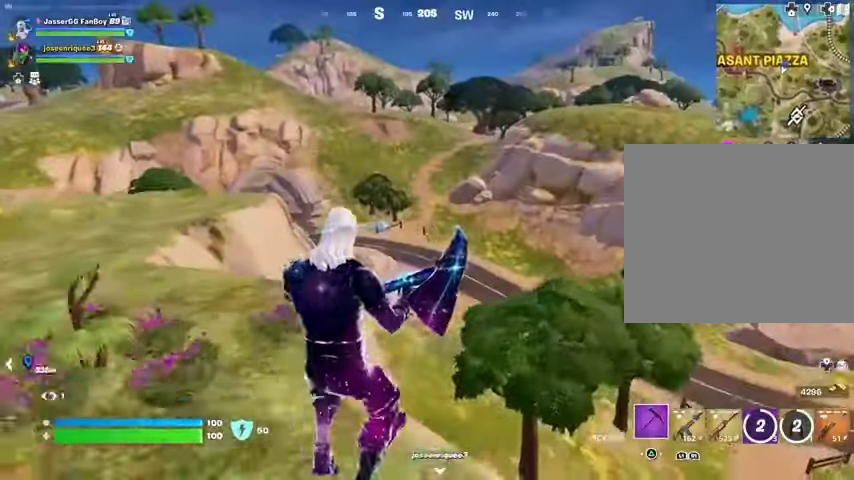
{"buttons": [], "left_stick": "up-left", "right_stick": "center", "events": [[133, "CROSS", "down"], [200, "CROSS", "up"]]}
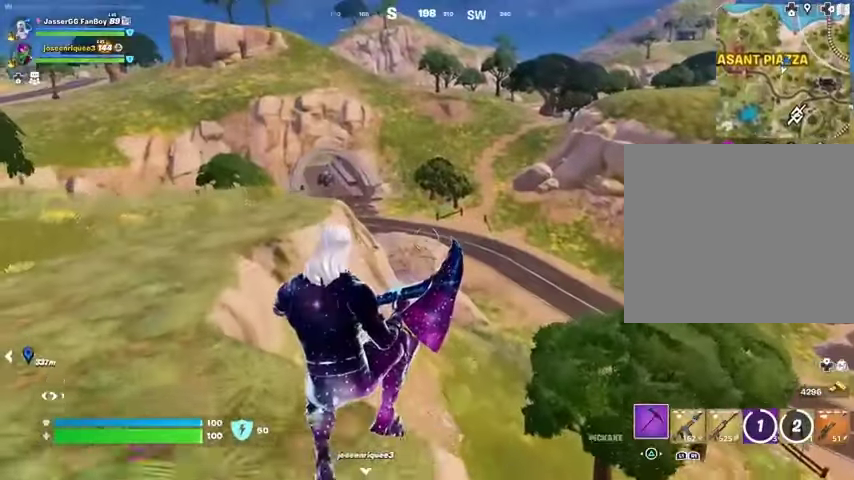
{"buttons": ["L3"], "left_stick": "up", "right_stick": "left", "events": [[433, "L3", "down"], [433, "right_stick", "left"], [500, "left_stick", "up"]]}
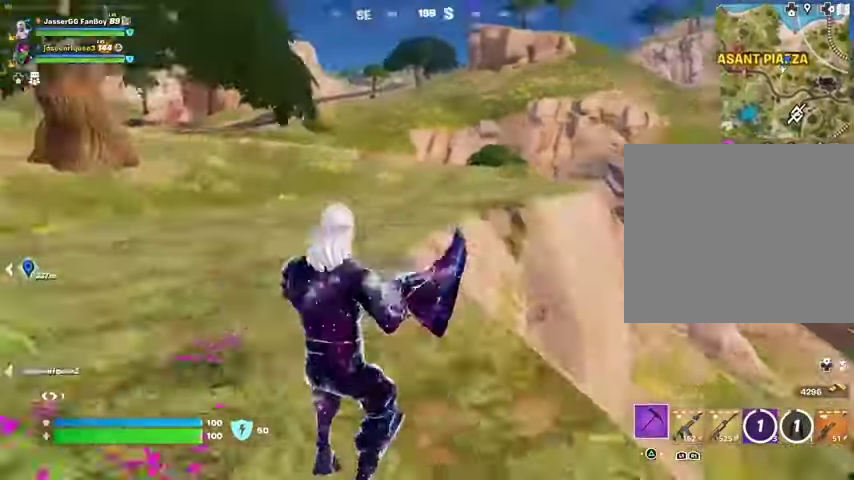
{"buttons": [], "left_stick": "up", "right_stick": "center", "events": [[33, "L3", "up"], [67, "right_stick", "center"], [100, "left_stick", "up-right"], [300, "left_stick", "up-left"], [433, "left_stick", "up-right"], [500, "left_stick", "up"]]}
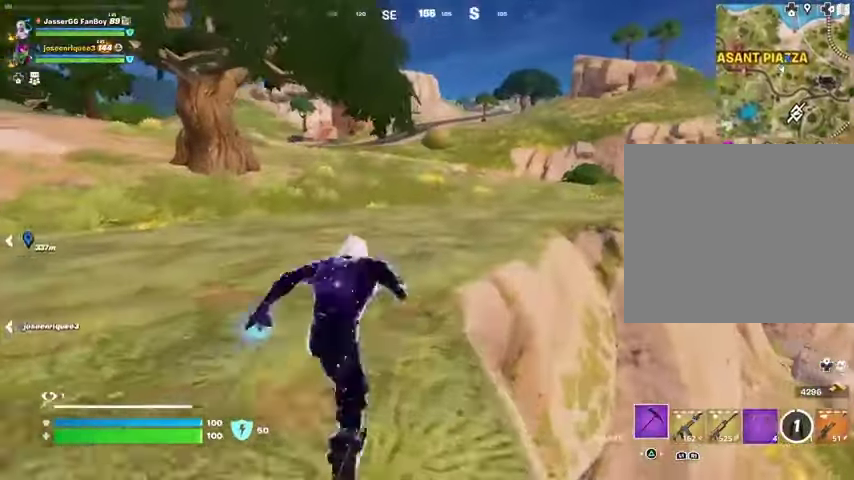
{"buttons": [], "left_stick": "up-right", "right_stick": "center", "events": [[233, "left_stick", "up-right"], [267, "right_stick", "left"], [500, "right_stick", "center"]]}
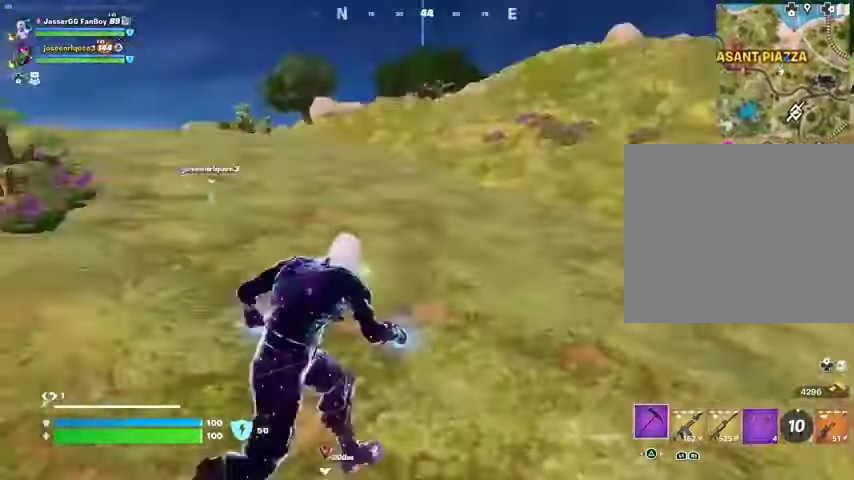
{"buttons": [], "left_stick": "up-right", "right_stick": "right", "events": [[333, "right_stick", "right"]]}
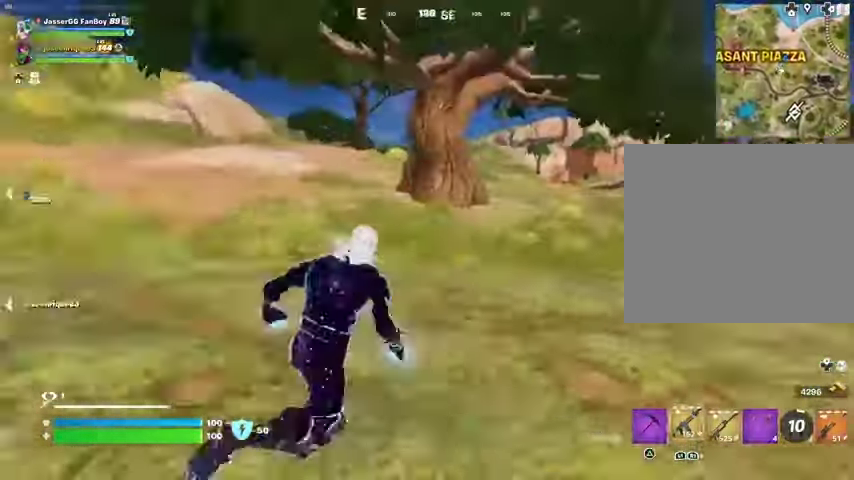
{"buttons": [], "left_stick": "up-right", "right_stick": "center", "events": [[67, "right_stick", "center"]]}
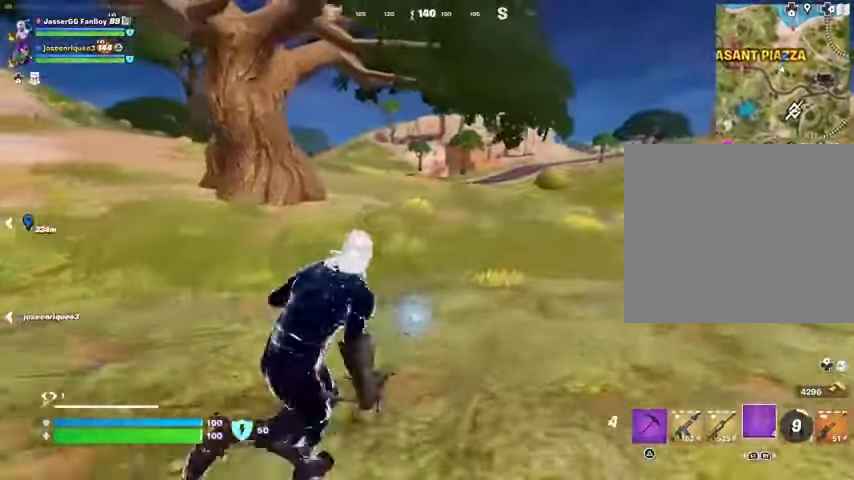
{"buttons": ["CROSS"], "left_stick": "up-right", "right_stick": "center", "events": [[333, "CROSS", "down"], [400, "CROSS", "up"], [467, "CROSS", "down"]]}
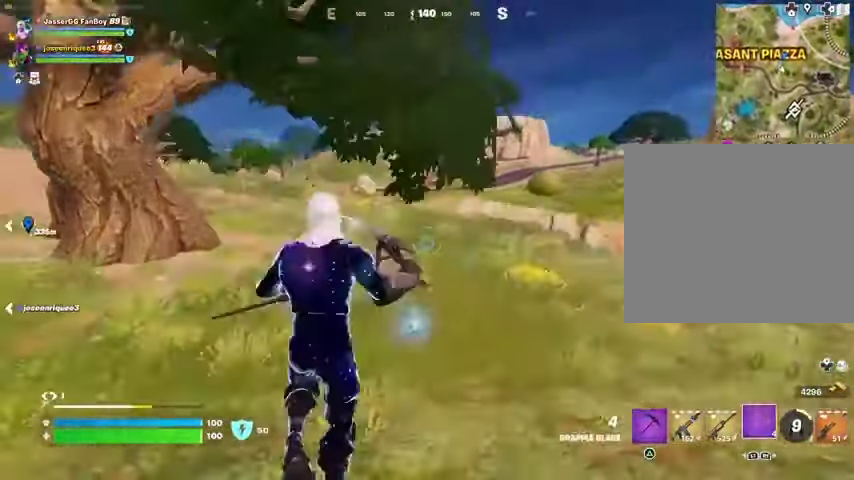
{"buttons": [], "left_stick": "up", "right_stick": "center", "events": [[67, "CROSS", "up"], [500, "left_stick", "up"]]}
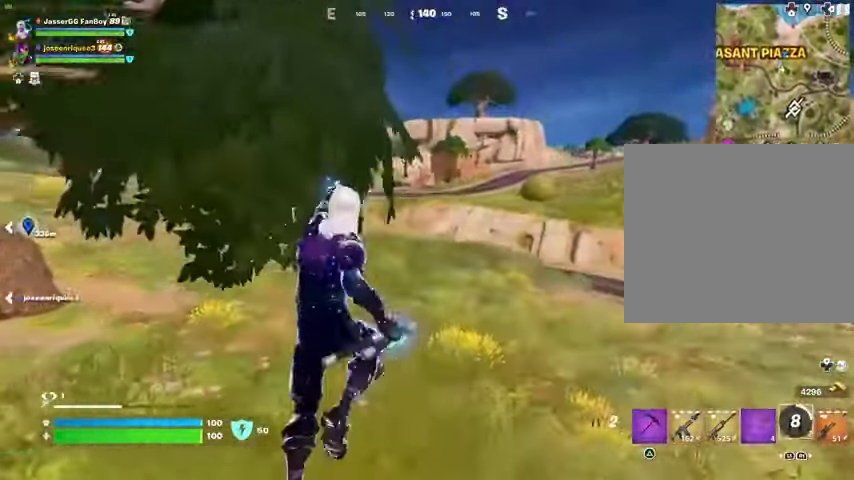
{"buttons": [], "left_stick": "up", "right_stick": "center", "events": [[367, "CROSS", "down"], [433, "CROSS", "up"]]}